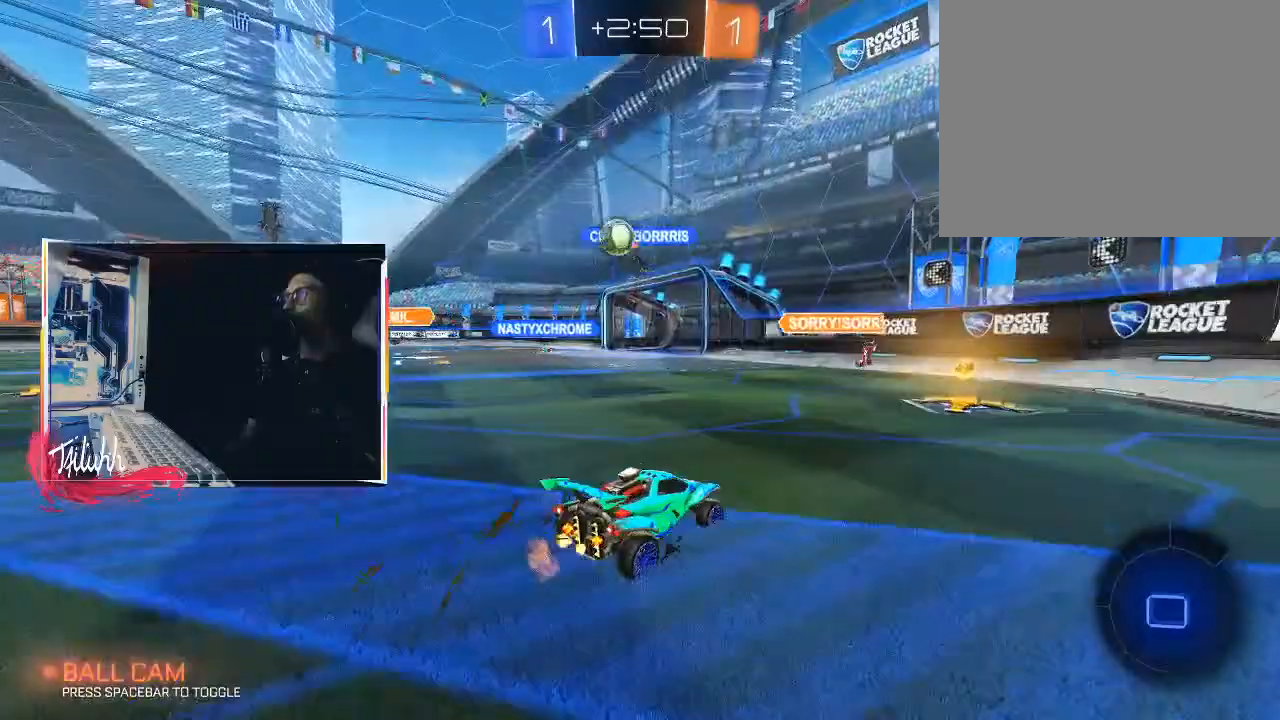
Gameplay with a controller (PlayStation layout); each line is a JSON object with the inputs held at the frame after it. "events" lists button and stick changes between this image and that frame as [ms after this image, input, new state], when the widget could be followed in between.
{"buttons": ["R2"], "left_stick": "center", "right_stick": "center", "events": [[150, "left_stick", "center"], [233, "left_stick", "up-left"], [300, "left_stick", "center"], [350, "left_stick", "right"], [483, "left_stick", "center"]]}
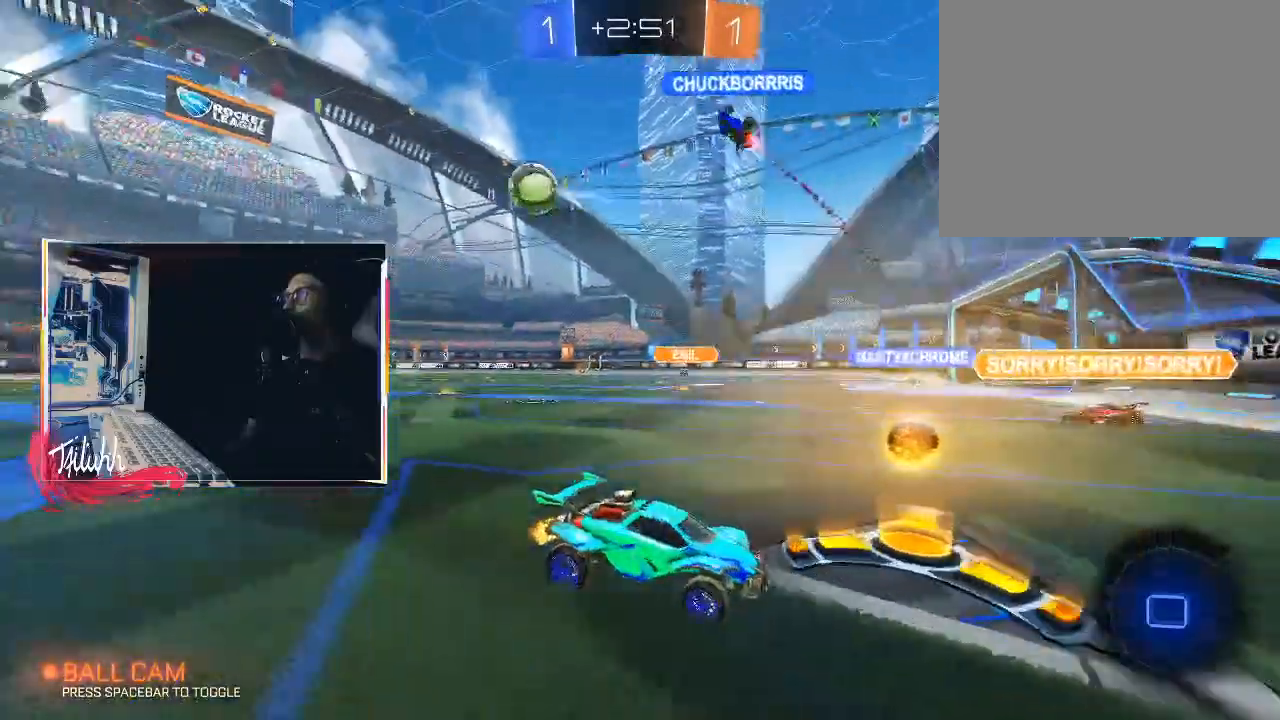
{"buttons": ["R2"], "left_stick": "up-left", "right_stick": "center", "events": [[67, "left_stick", "up-left"], [333, "L1", "down"], [417, "L1", "up"]]}
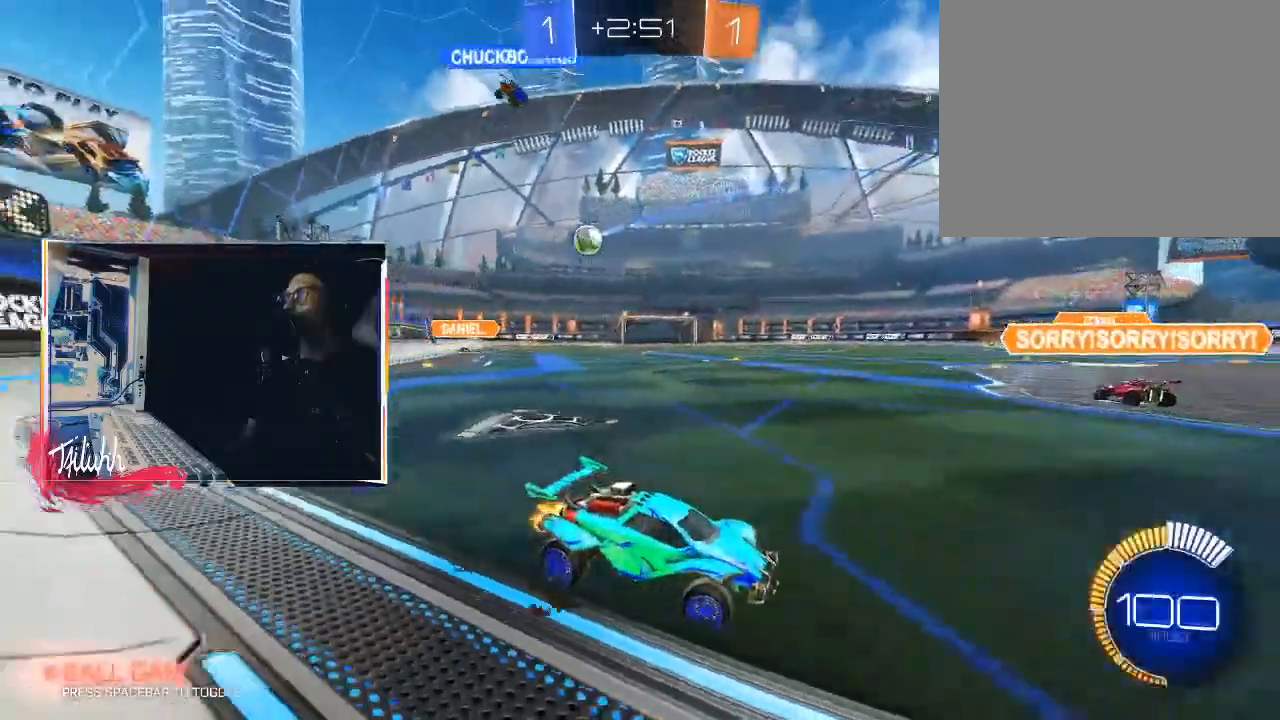
{"buttons": ["CIRCLE", "L1", "R2"], "left_stick": "up-left", "right_stick": "center", "events": [[17, "L1", "down"], [83, "L1", "up"], [267, "CIRCLE", "down"], [467, "L1", "down"]]}
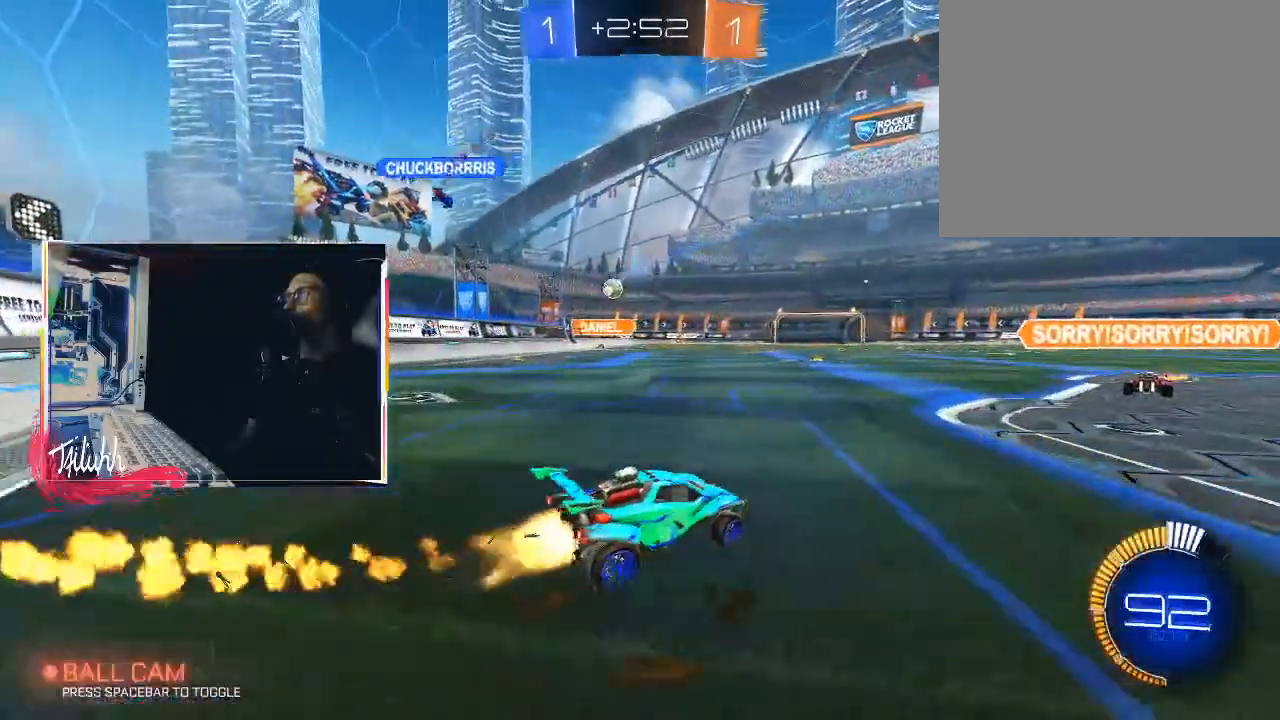
{"buttons": ["CIRCLE", "R2"], "left_stick": "up-left", "right_stick": "center", "events": [[17, "CIRCLE", "up"], [33, "L1", "up"], [217, "CIRCLE", "down"]]}
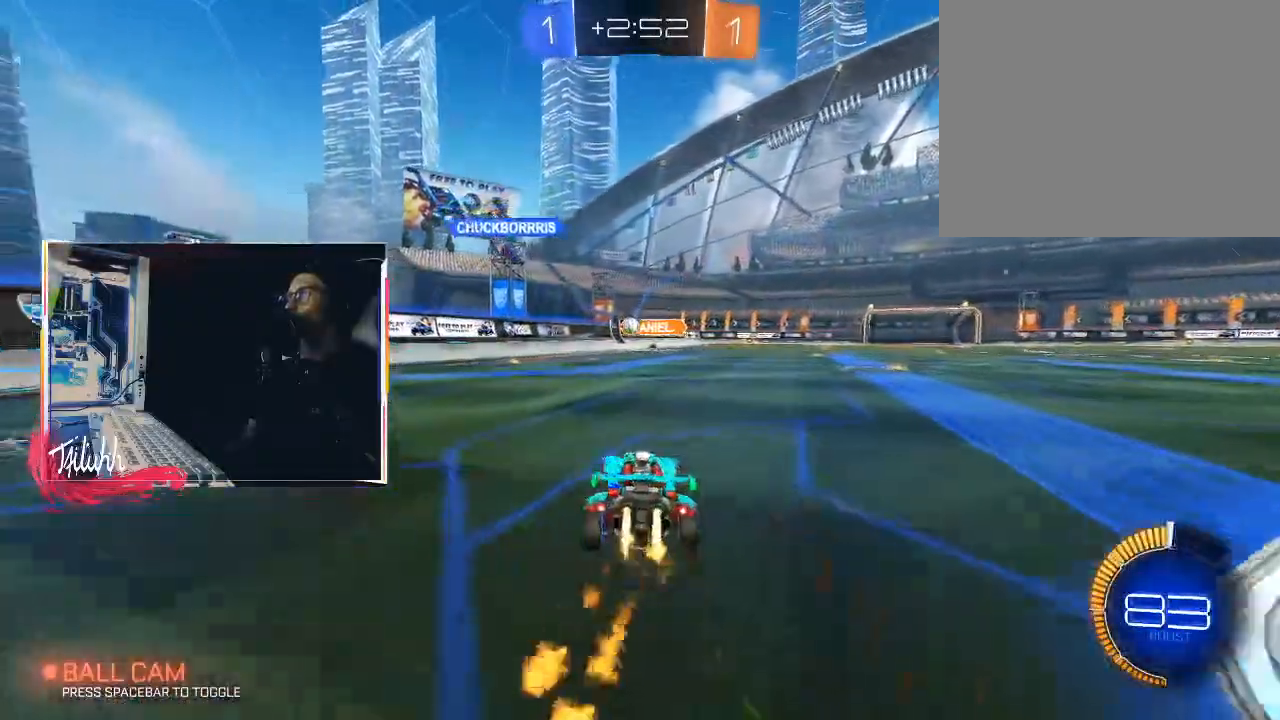
{"buttons": ["L1"], "left_stick": "down-right", "right_stick": "center", "events": [[100, "left_stick", "center"], [117, "CIRCLE", "up"], [383, "left_stick", "down-right"], [400, "R2", "up"], [467, "L1", "down"]]}
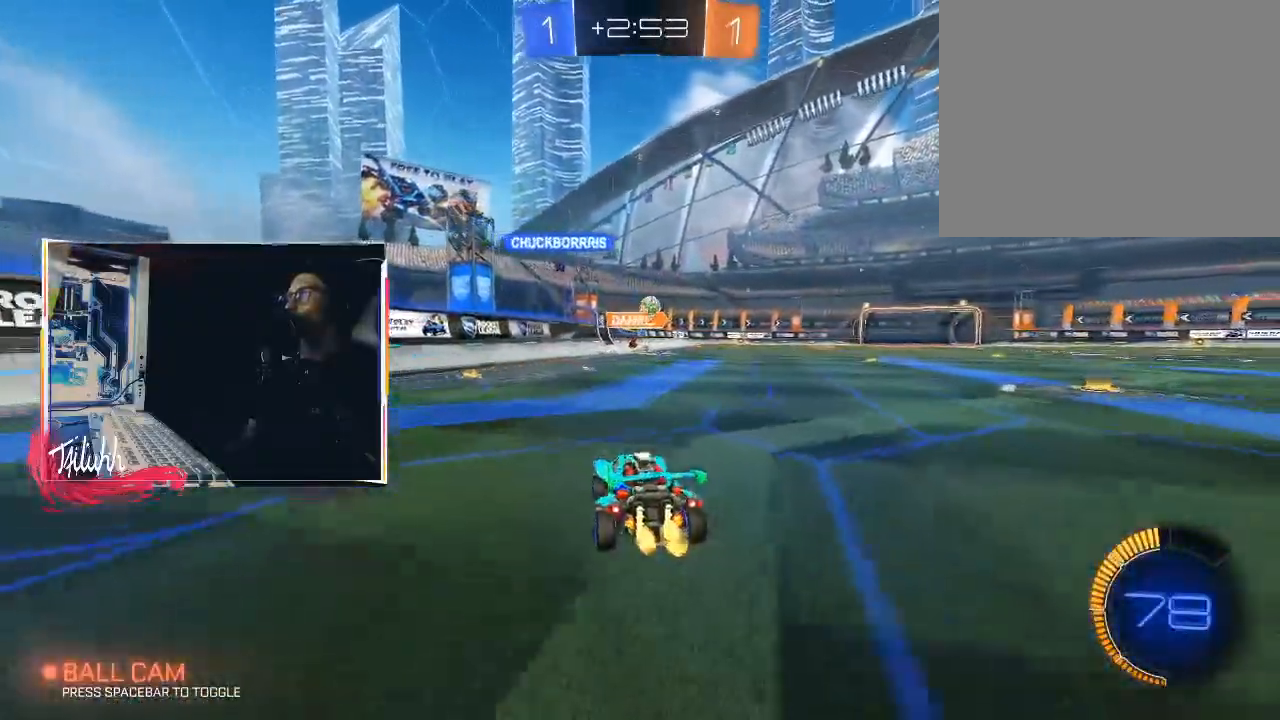
{"buttons": ["CROSS", "CIRCLE", "L1"], "left_stick": "down", "right_stick": "center", "events": [[17, "L1", "up"], [100, "L2", "down"], [200, "CROSS", "down"], [233, "L2", "up"], [333, "CROSS", "up"], [333, "left_stick", "center"], [367, "CROSS", "down"], [383, "CIRCLE", "down"], [400, "left_stick", "down"], [483, "L1", "down"]]}
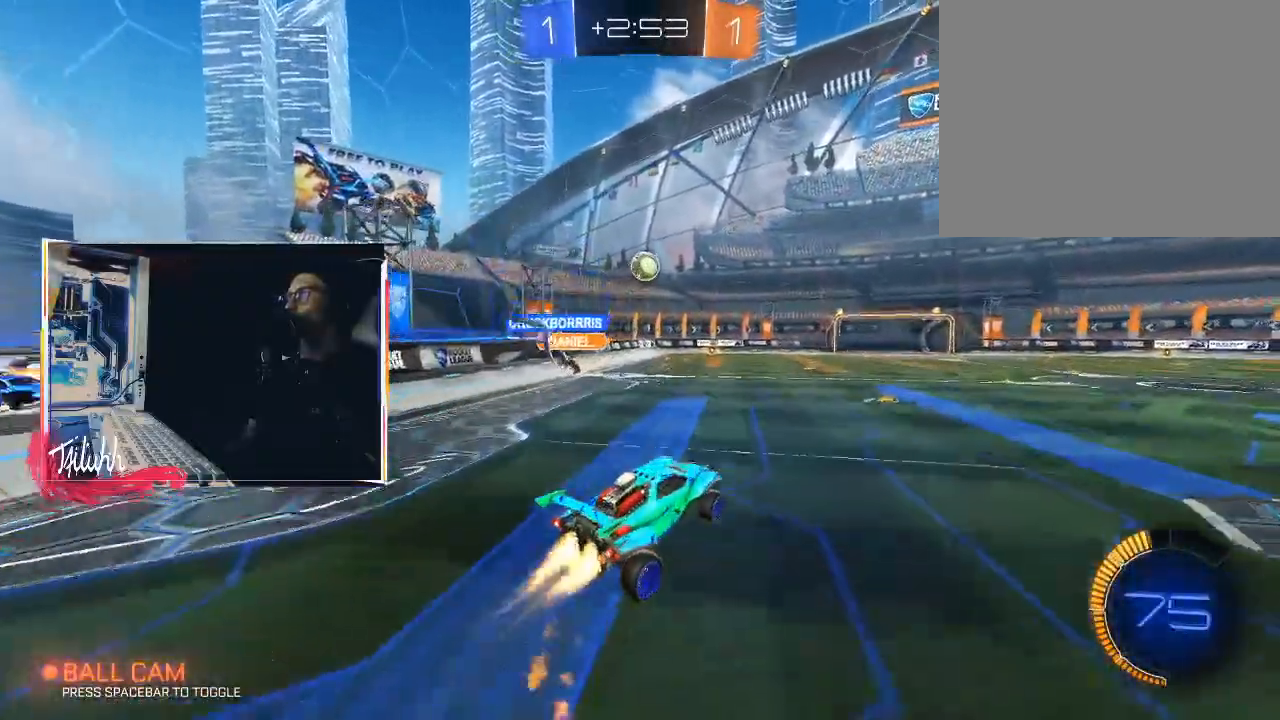
{"buttons": ["CIRCLE", "L1"], "left_stick": "down-left", "right_stick": "center", "events": [[50, "left_stick", "down-left"], [67, "CROSS", "up"], [150, "left_stick", "left"], [483, "left_stick", "down-left"]]}
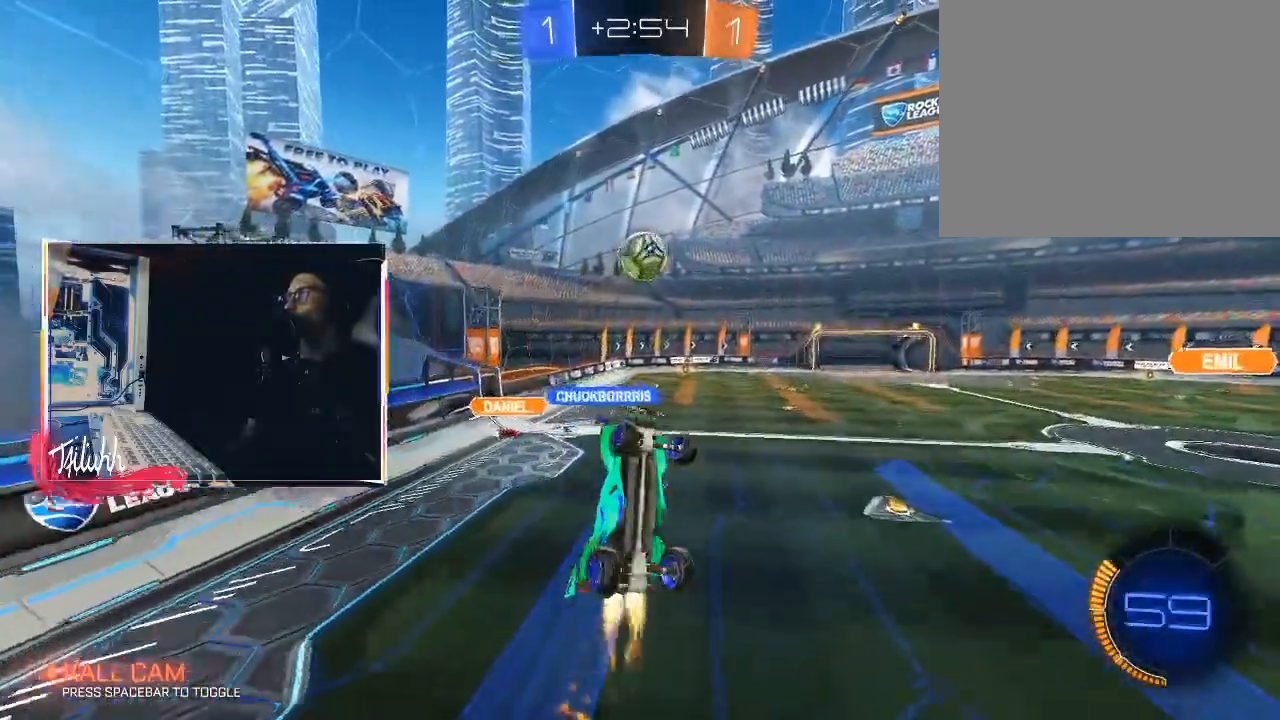
{"buttons": ["CIRCLE", "L1"], "left_stick": "up-left", "right_stick": "center", "events": [[83, "CIRCLE", "up"], [267, "CIRCLE", "down"], [417, "left_stick", "up-left"]]}
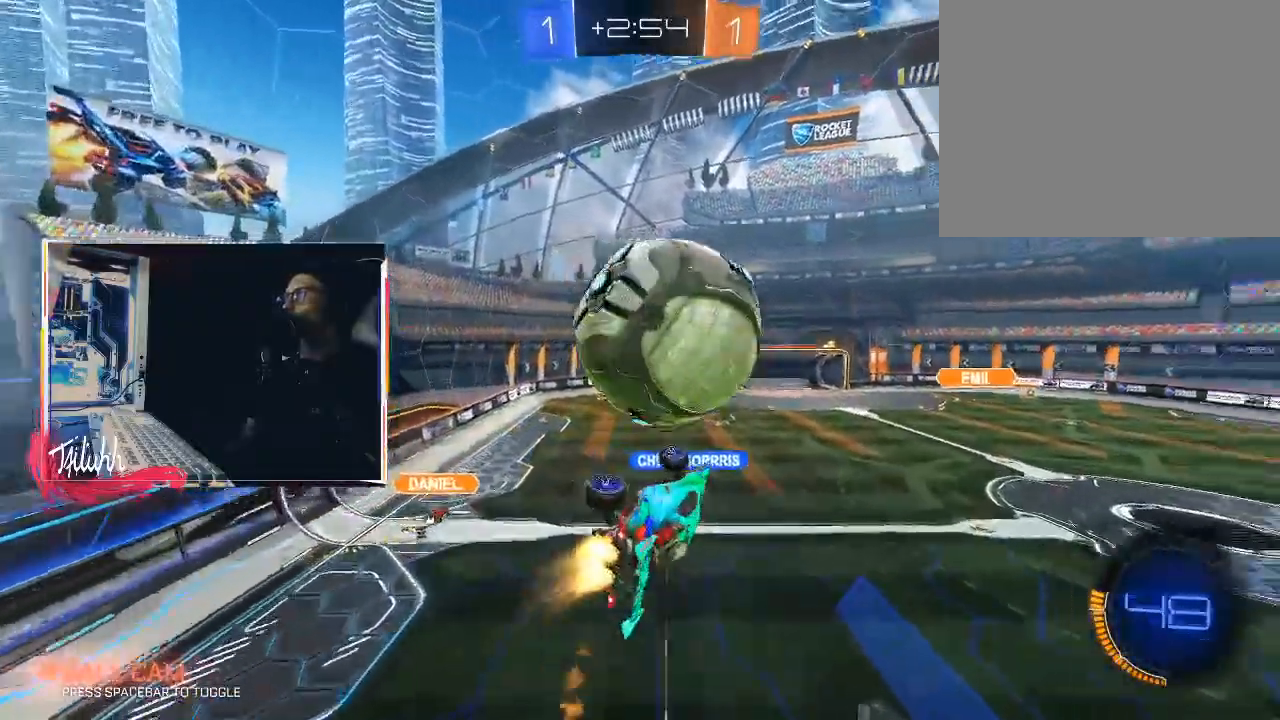
{"buttons": ["TRIANGLE"], "left_stick": "left", "right_stick": "center", "events": [[83, "L1", "up"], [133, "left_stick", "left"], [167, "L1", "down"], [233, "CIRCLE", "up"], [367, "L1", "up"], [400, "left_stick", "down"], [483, "TRIANGLE", "down"], [500, "left_stick", "left"]]}
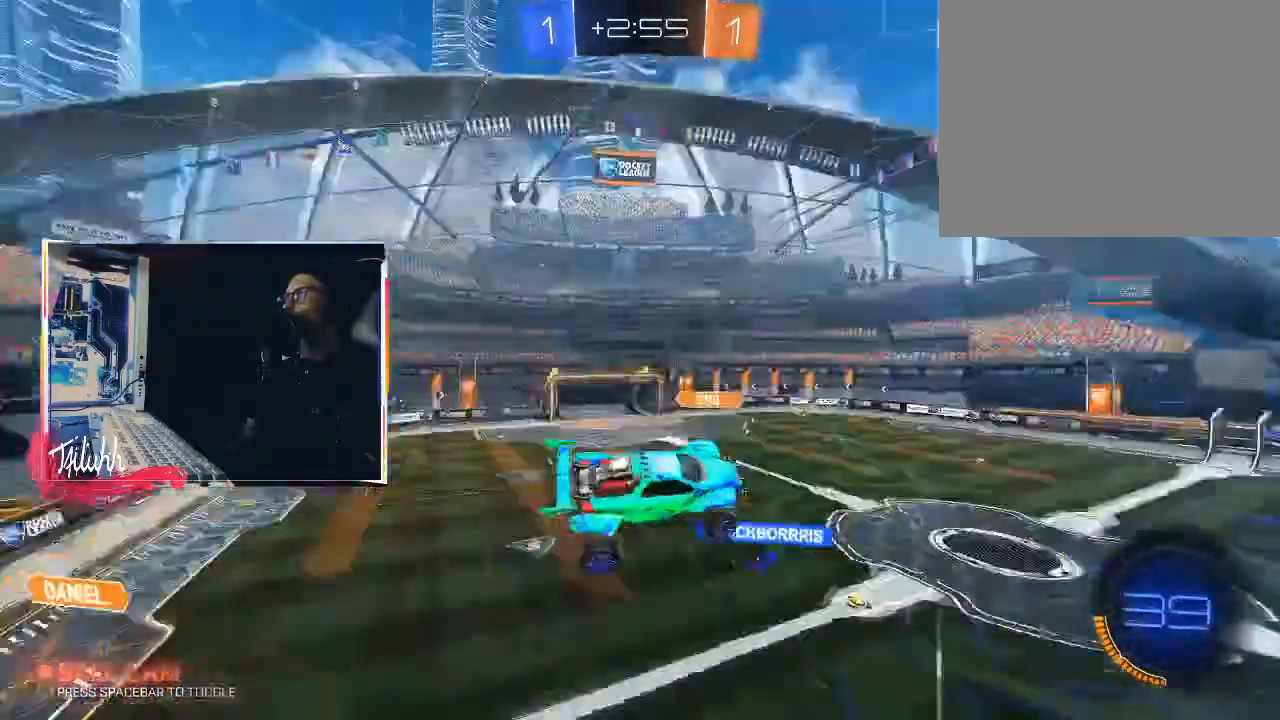
{"buttons": ["CIRCLE", "L1"], "left_stick": "down-left", "right_stick": "center", "events": [[33, "L1", "down"], [50, "TRIANGLE", "up"], [117, "left_stick", "down-left"], [150, "L1", "up"], [250, "L1", "down"], [283, "CIRCLE", "down"]]}
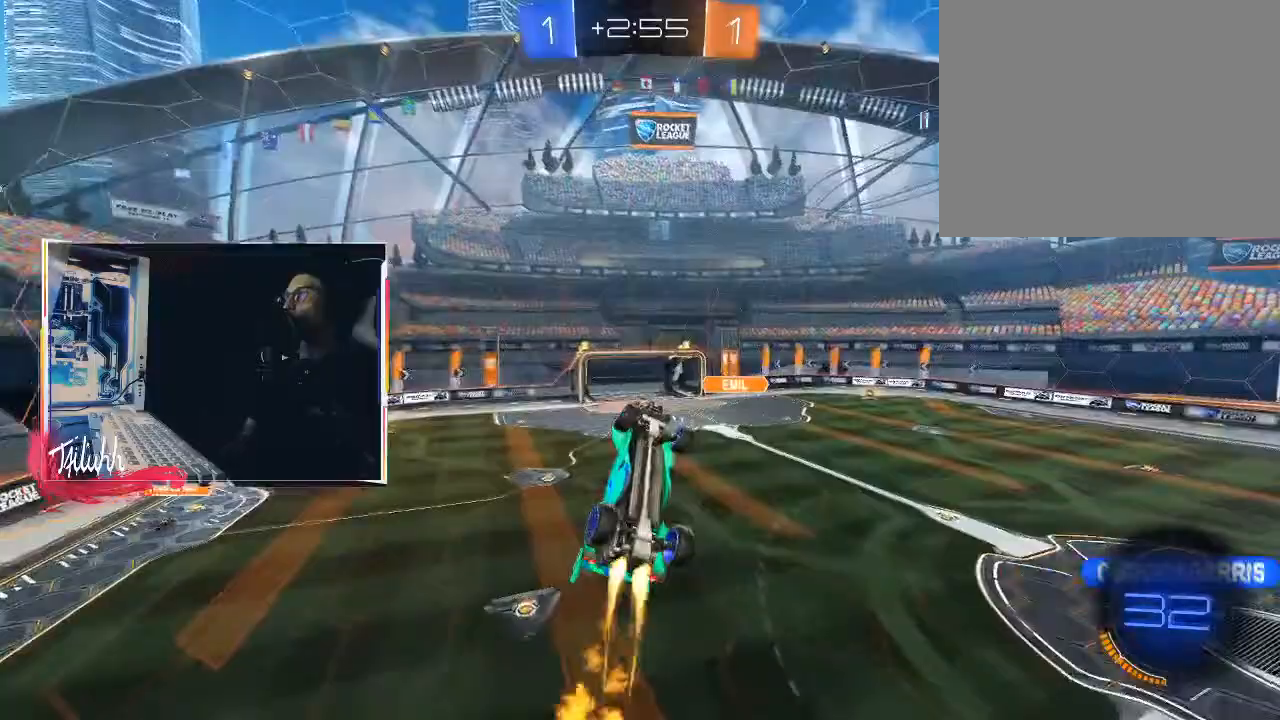
{"buttons": ["CIRCLE", "L1"], "left_stick": "down-left", "right_stick": "center", "events": [[33, "left_stick", "left"], [167, "left_stick", "down-left"]]}
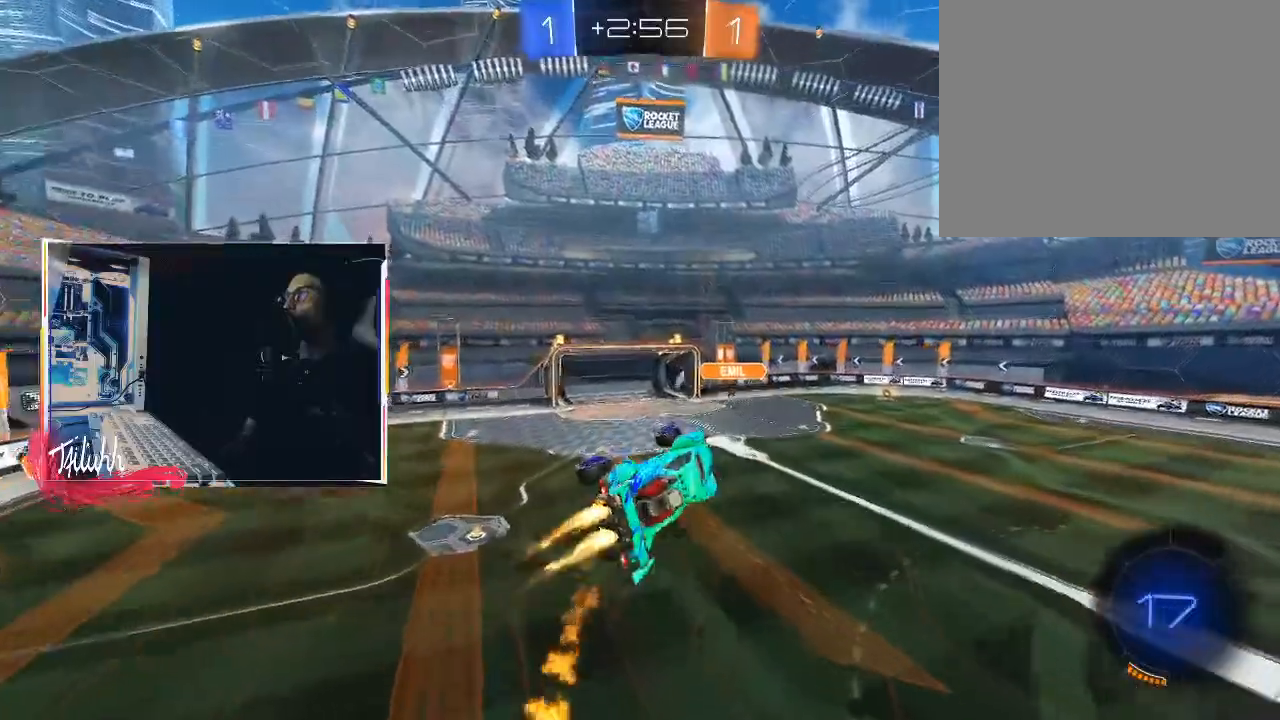
{"buttons": [], "left_stick": "center", "right_stick": "center", "events": [[83, "L1", "up"], [133, "left_stick", "up-left"], [200, "left_stick", "center"], [300, "CIRCLE", "up"], [333, "TRIANGLE", "down"], [367, "left_stick", "up-left"], [433, "TRIANGLE", "up"], [500, "left_stick", "center"]]}
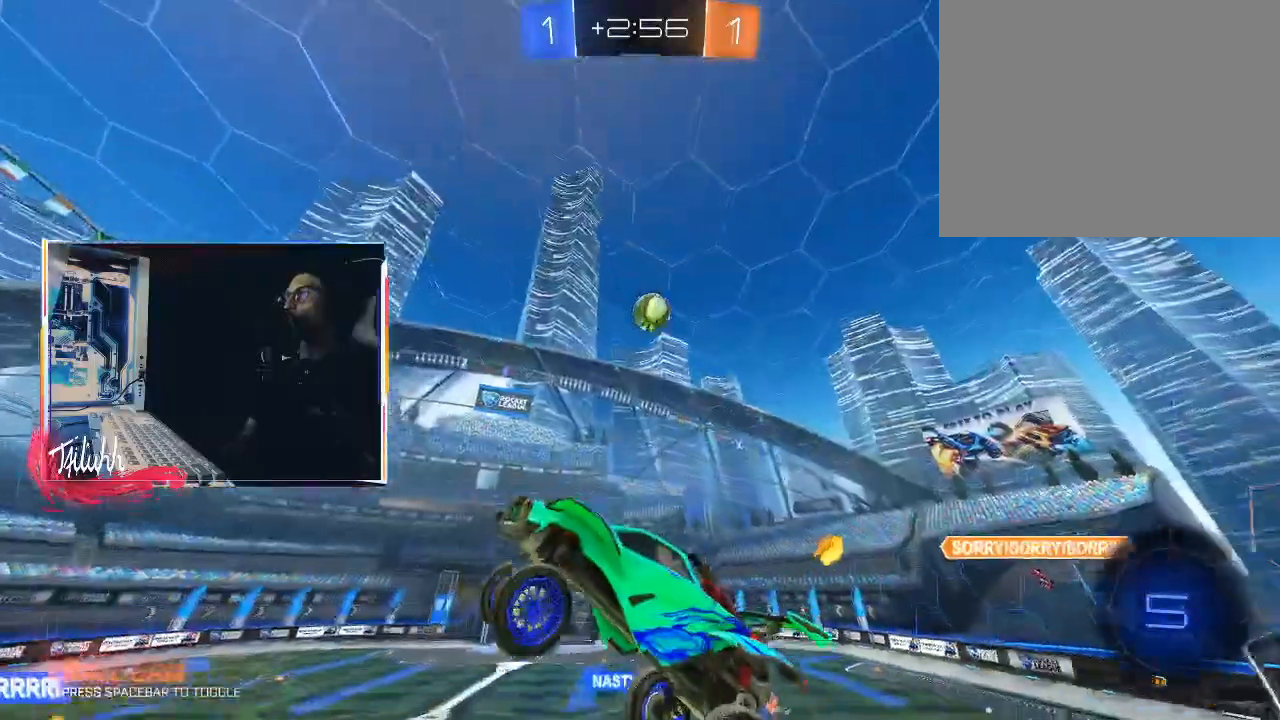
{"buttons": ["R2"], "left_stick": "center", "right_stick": "center", "events": [[100, "left_stick", "right"], [133, "L1", "down"], [217, "L1", "up"], [250, "left_stick", "center"], [367, "R2", "down"]]}
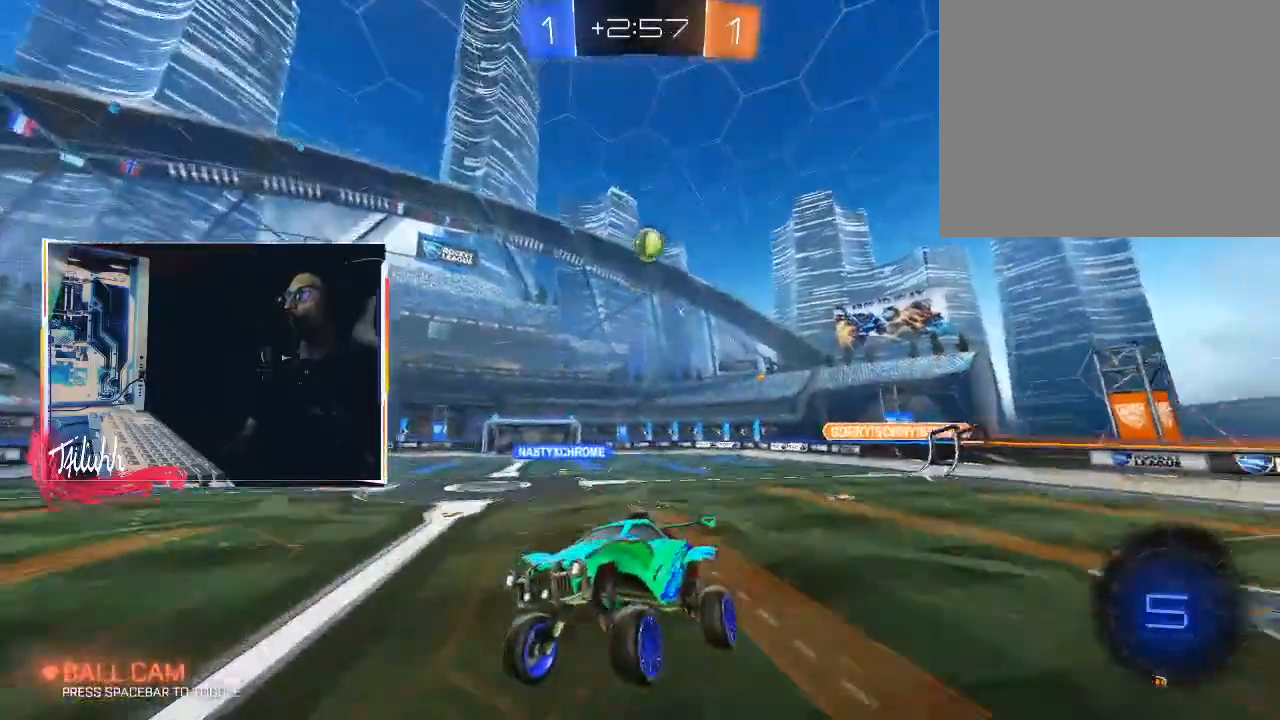
{"buttons": ["R2"], "left_stick": "down-right", "right_stick": "center", "events": [[183, "left_stick", "down-right"], [350, "left_stick", "center"], [467, "left_stick", "down-right"]]}
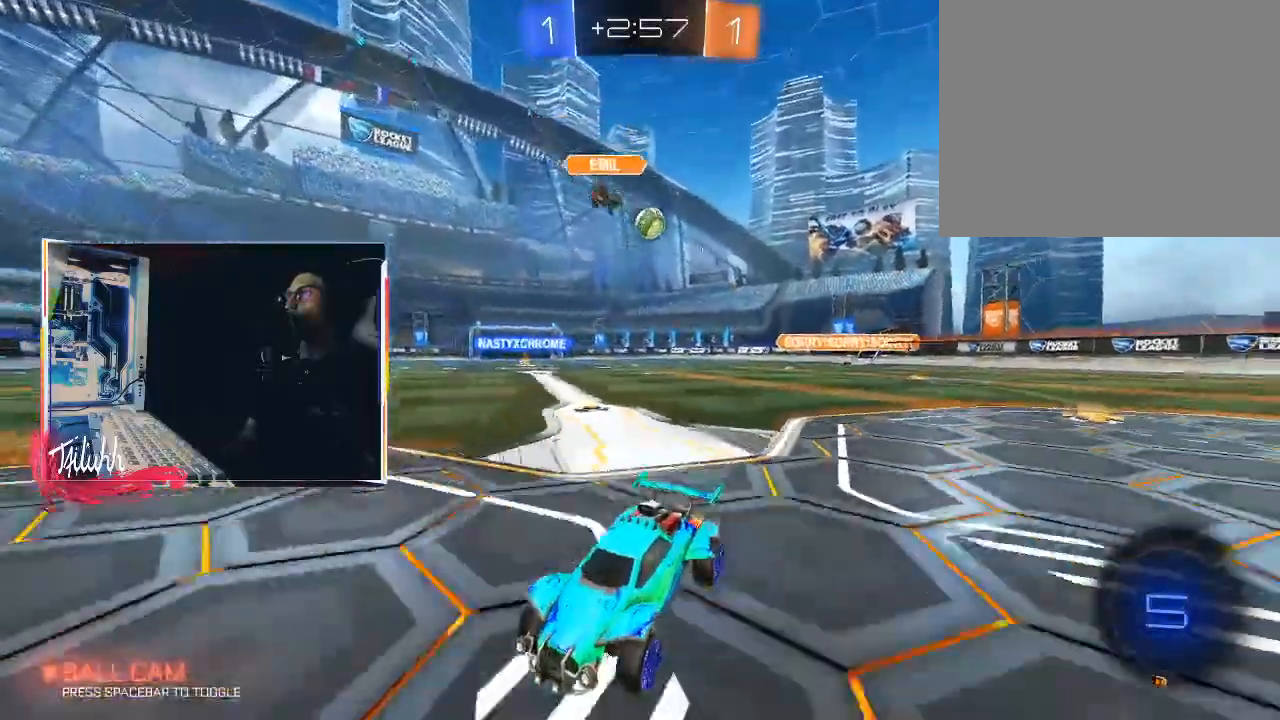
{"buttons": ["CIRCLE", "TRIANGLE", "R2"], "left_stick": "center", "right_stick": "center", "events": [[167, "left_stick", "right"], [317, "left_stick", "down-right"], [350, "CIRCLE", "down"], [400, "TRIANGLE", "down"], [467, "left_stick", "center"]]}
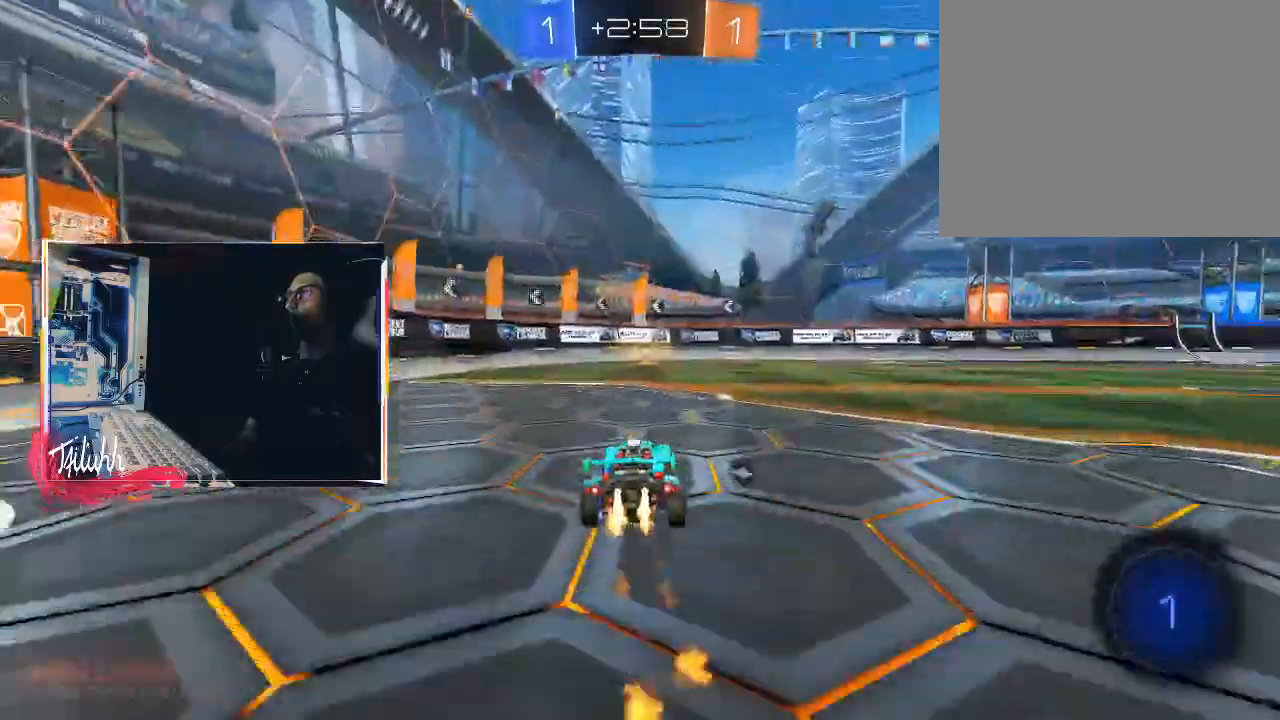
{"buttons": ["CIRCLE", "R2"], "left_stick": "down-right", "right_stick": "center", "events": [[50, "TRIANGLE", "up"], [83, "CIRCLE", "up"], [100, "left_stick", "up-left"], [200, "left_stick", "center"], [350, "CIRCLE", "down"], [350, "TRIANGLE", "down"], [483, "TRIANGLE", "up"], [500, "left_stick", "down-right"]]}
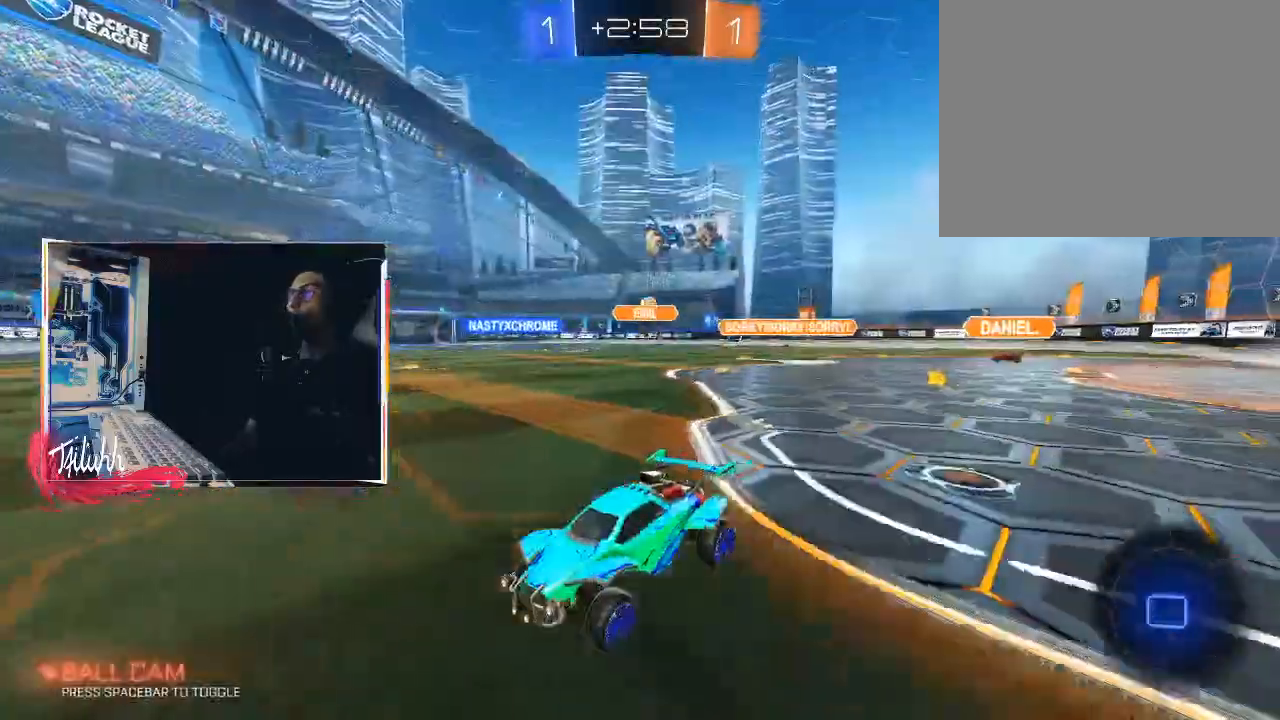
{"buttons": ["CIRCLE", "R2"], "left_stick": "down-right", "right_stick": "center", "events": [[33, "CIRCLE", "up"], [150, "left_stick", "center"], [267, "L1", "down"], [267, "left_stick", "down-right"], [350, "L1", "up"], [483, "CIRCLE", "down"]]}
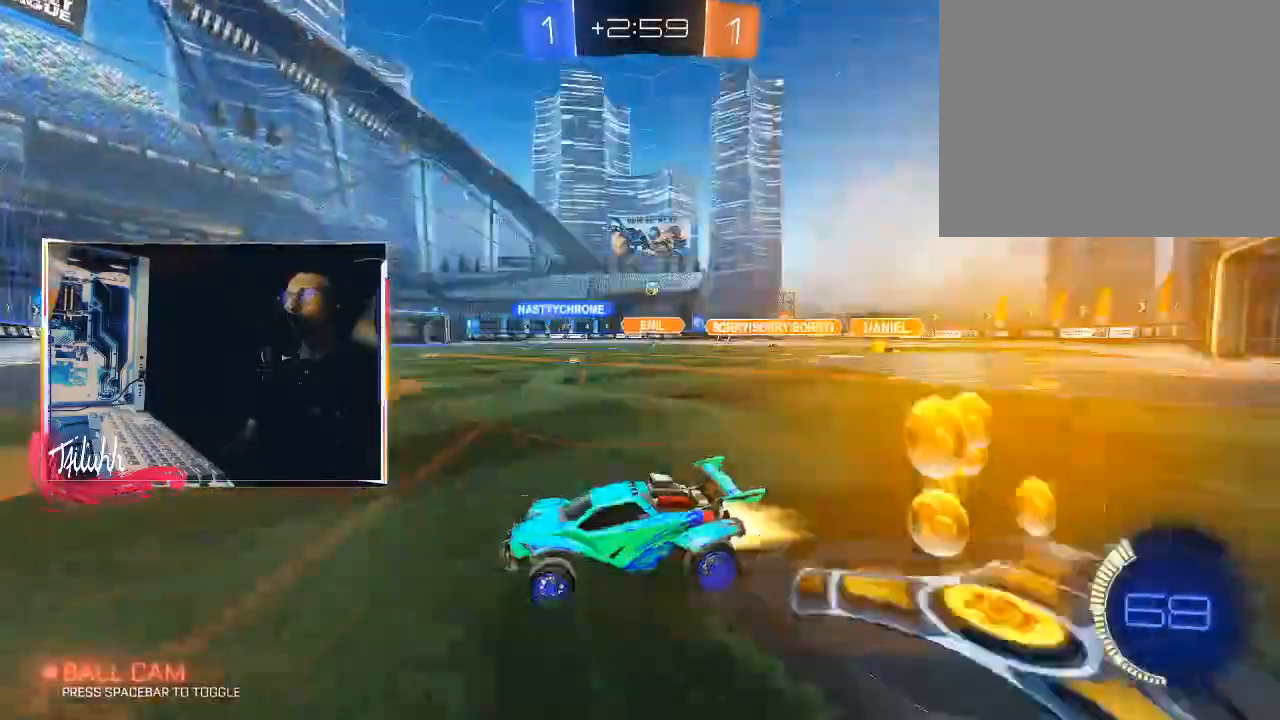
{"buttons": ["CIRCLE", "R2"], "left_stick": "center", "right_stick": "center", "events": [[50, "left_stick", "right"], [333, "CIRCLE", "up"], [467, "left_stick", "center"], [483, "CIRCLE", "down"]]}
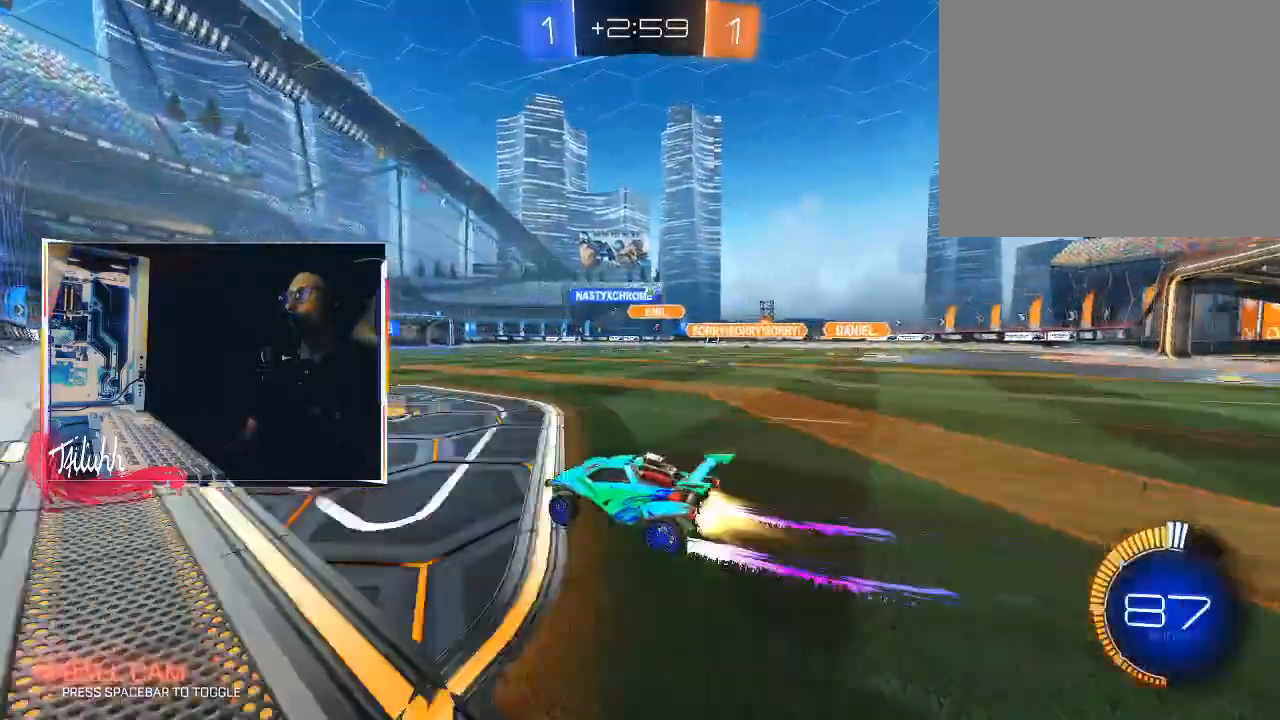
{"buttons": ["R2"], "left_stick": "center", "right_stick": "center", "events": [[150, "CIRCLE", "up"]]}
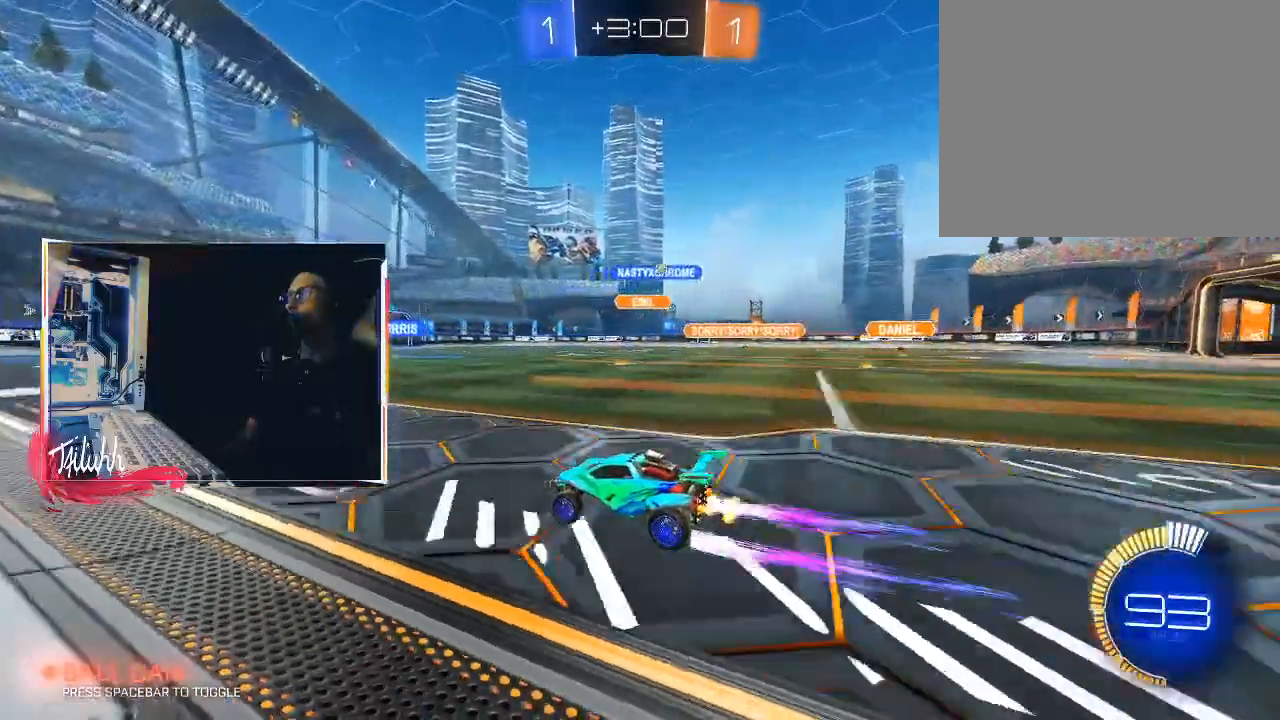
{"buttons": ["R2"], "left_stick": "center", "right_stick": "center", "events": [[167, "left_stick", "down-right"], [367, "left_stick", "center"]]}
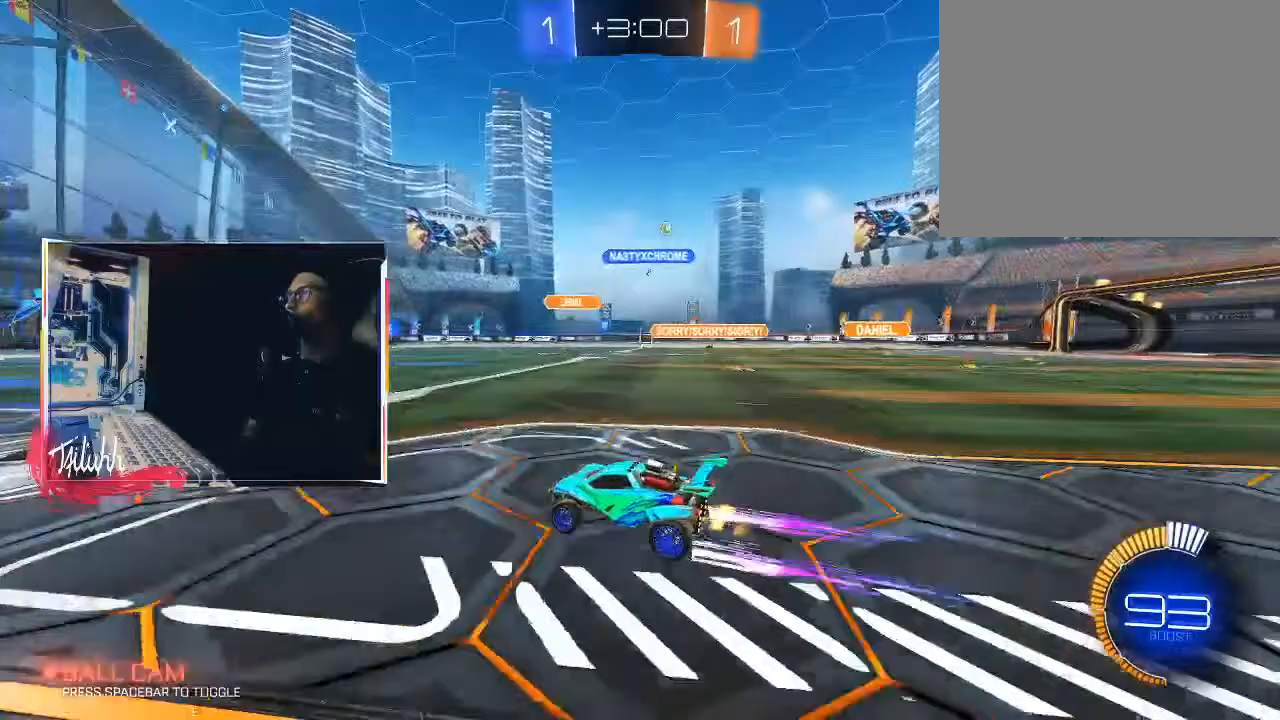
{"buttons": ["R2"], "left_stick": "right", "right_stick": "center", "events": [[17, "left_stick", "down-right"], [267, "left_stick", "right"]]}
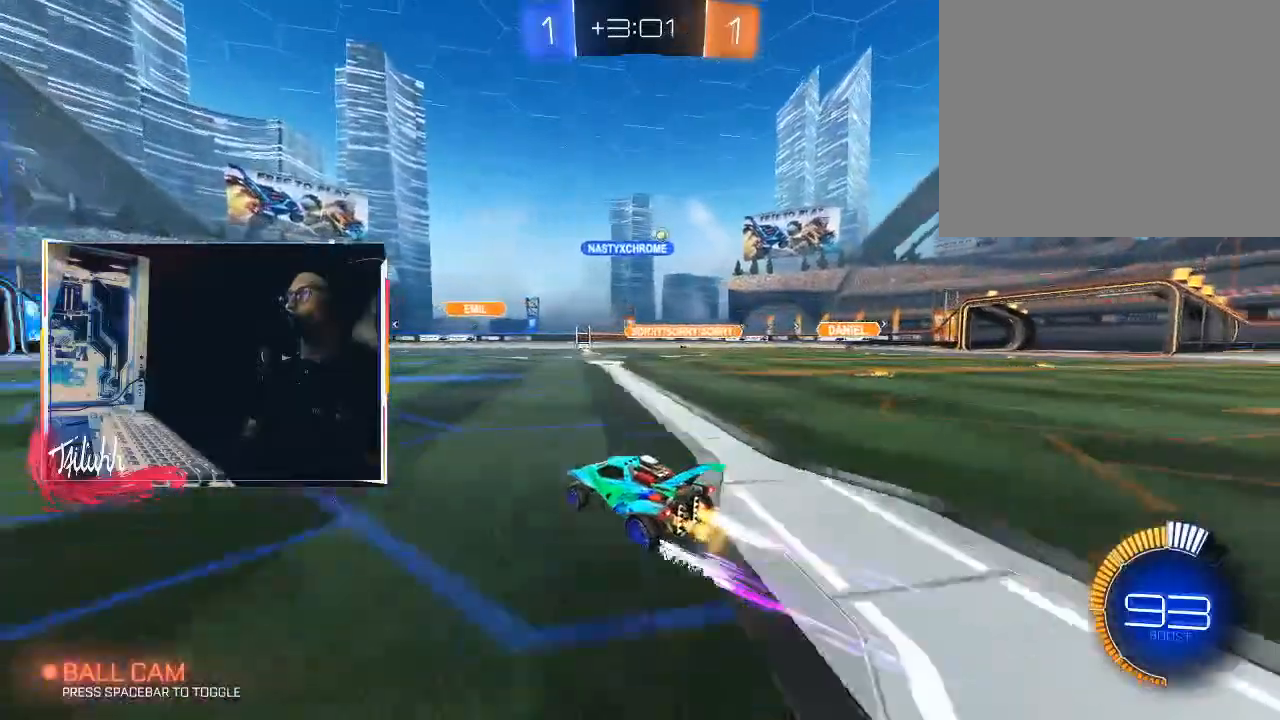
{"buttons": ["CIRCLE", "R2"], "left_stick": "center", "right_stick": "center", "events": [[150, "left_stick", "up-left"], [417, "left_stick", "center"], [467, "CIRCLE", "down"]]}